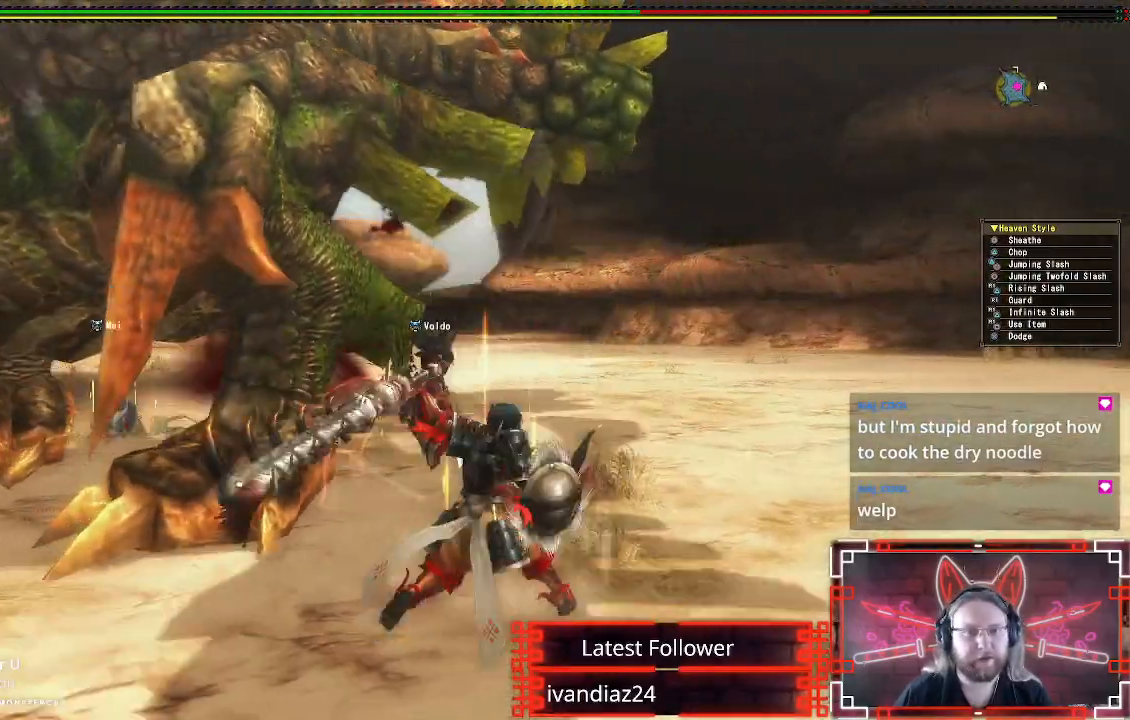
Gameplay with a controller (Xbox layout); each line is a JSON object with the inputs held at the frame after it. "events" lists button and stick changes between this image and that frame as [ms after this image, input, new state], when the widget could be followed in between.
{"buttons": ["A"], "left_stick": "up-right", "right_stick": "center", "events": [[100, "left_stick", "right"], [217, "left_stick", "up-right"], [267, "A", "down"], [400, "A", "up"], [483, "A", "down"]]}
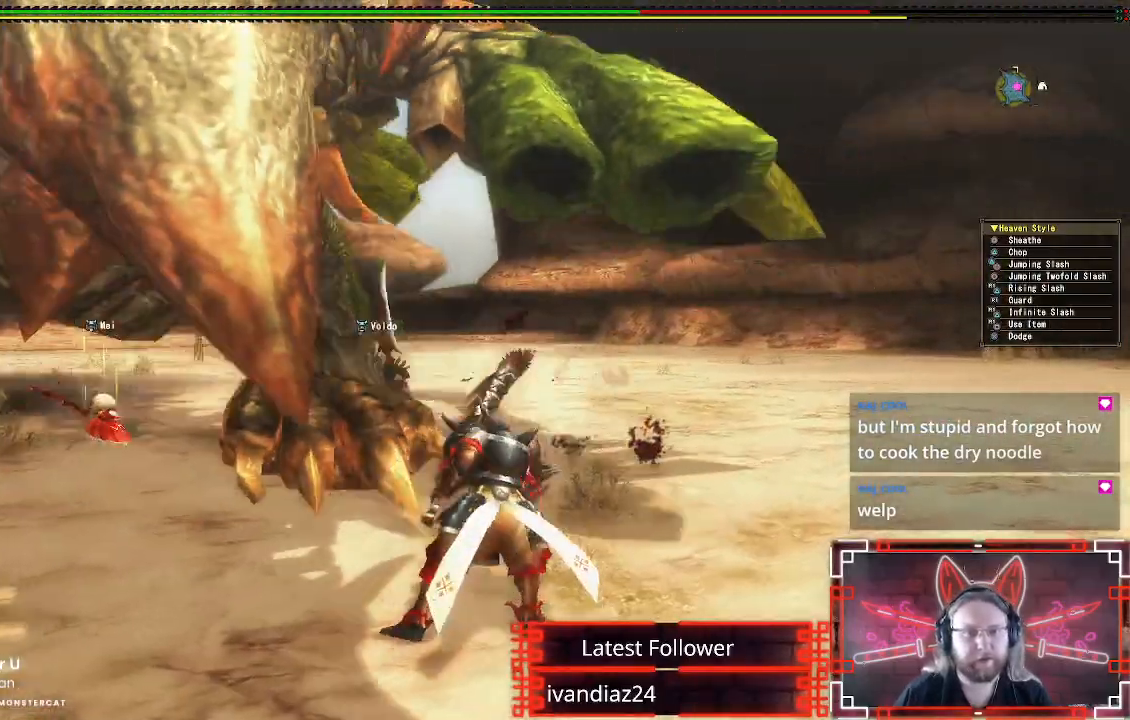
{"buttons": [], "left_stick": "right", "right_stick": "left", "events": [[83, "A", "up"], [183, "A", "down"], [267, "A", "up"], [317, "right_stick", "down-left"], [367, "right_stick", "left"], [417, "left_stick", "right"]]}
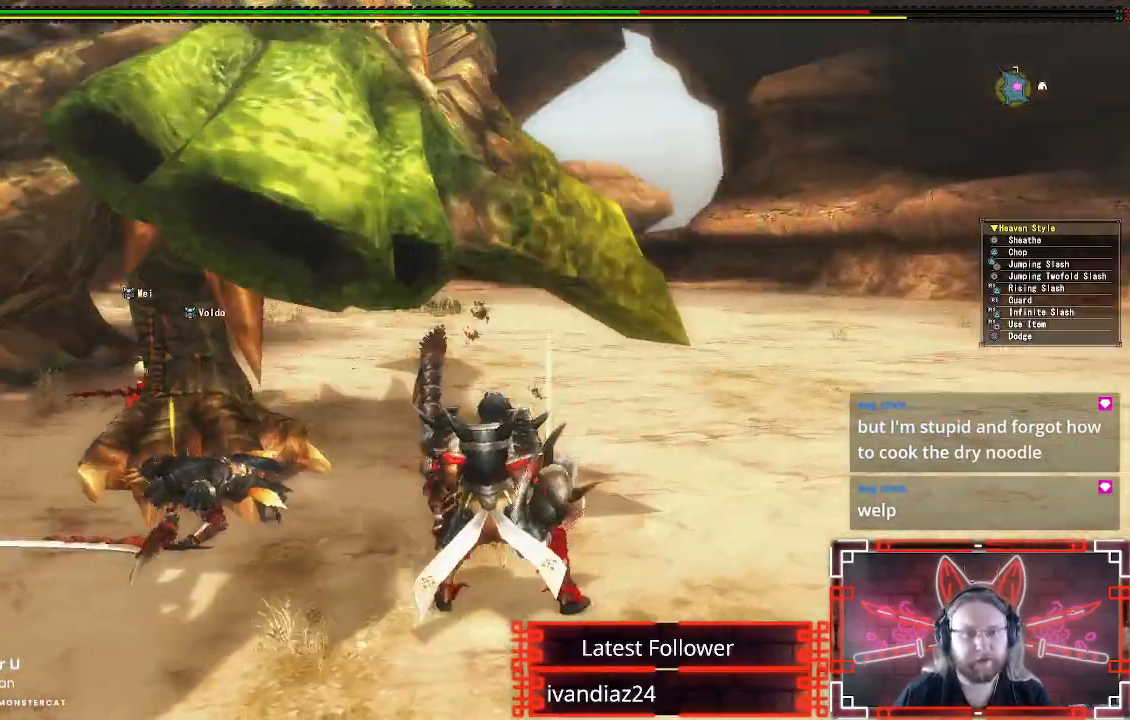
{"buttons": [], "left_stick": "right", "right_stick": "center", "events": [[133, "right_stick", "center"], [317, "right_stick", "up-left"], [483, "right_stick", "center"]]}
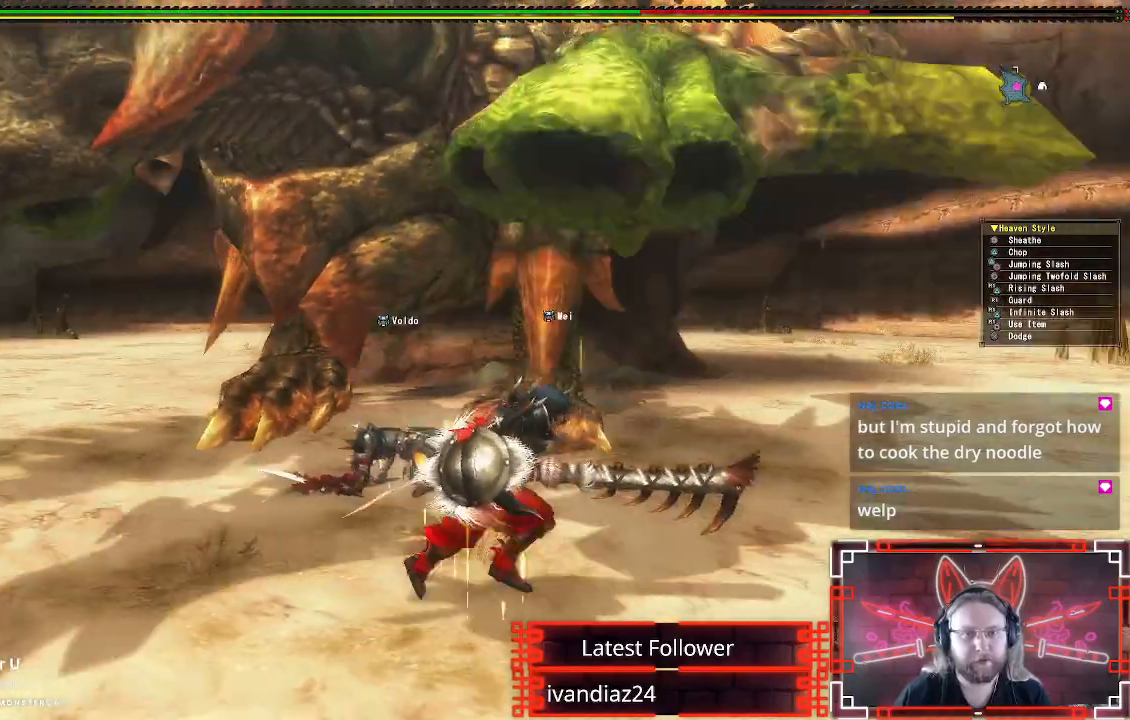
{"buttons": [], "left_stick": "right", "right_stick": "left", "events": [[233, "right_stick", "left"], [333, "right_stick", "center"], [483, "right_stick", "left"]]}
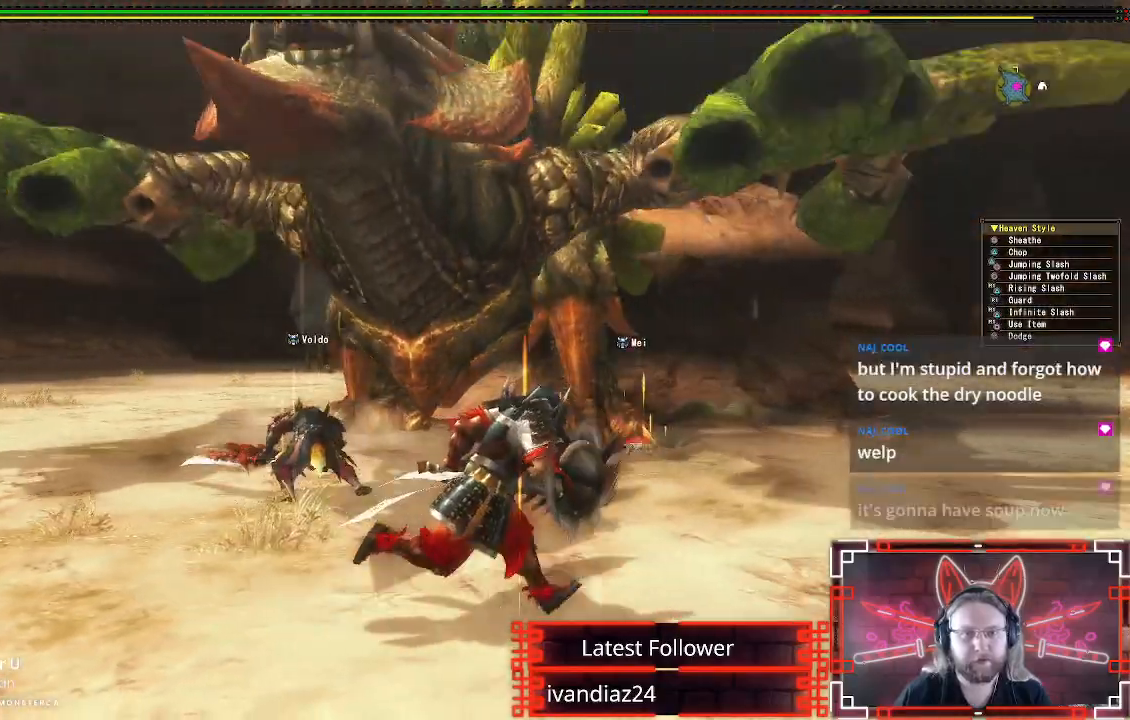
{"buttons": [], "left_stick": "right", "right_stick": "center", "events": [[83, "right_stick", "center"], [117, "left_stick", "down-right"], [283, "left_stick", "right"]]}
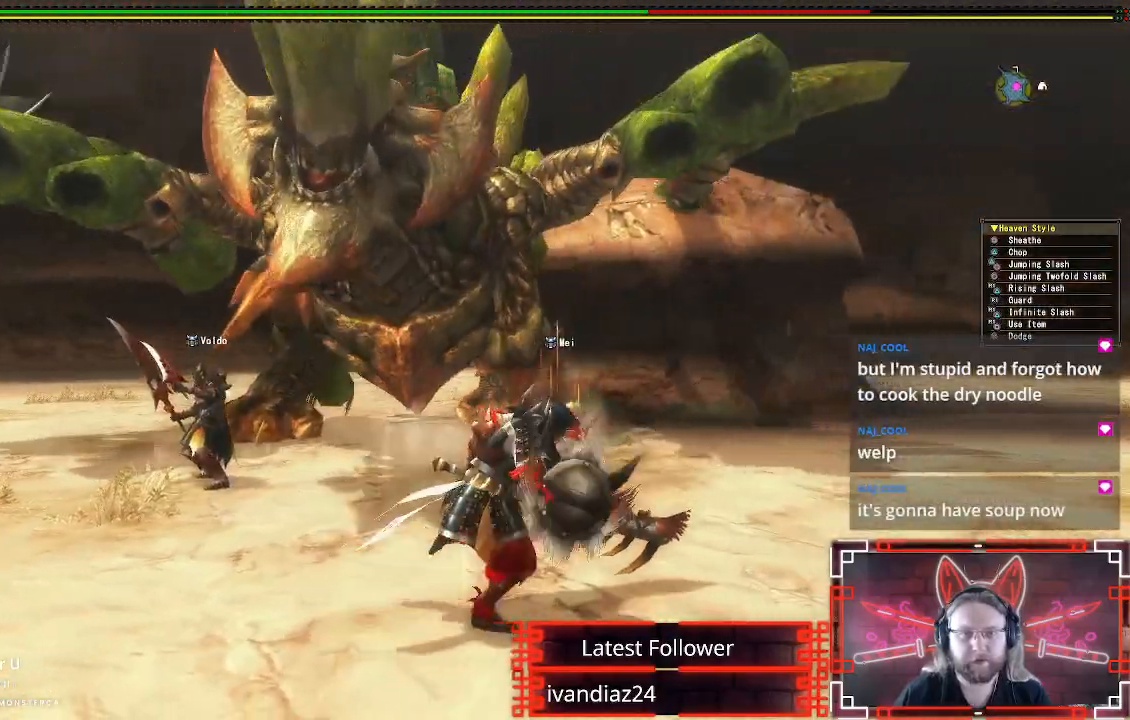
{"buttons": [], "left_stick": "right", "right_stick": "center", "events": [[317, "A", "down"], [500, "A", "up"]]}
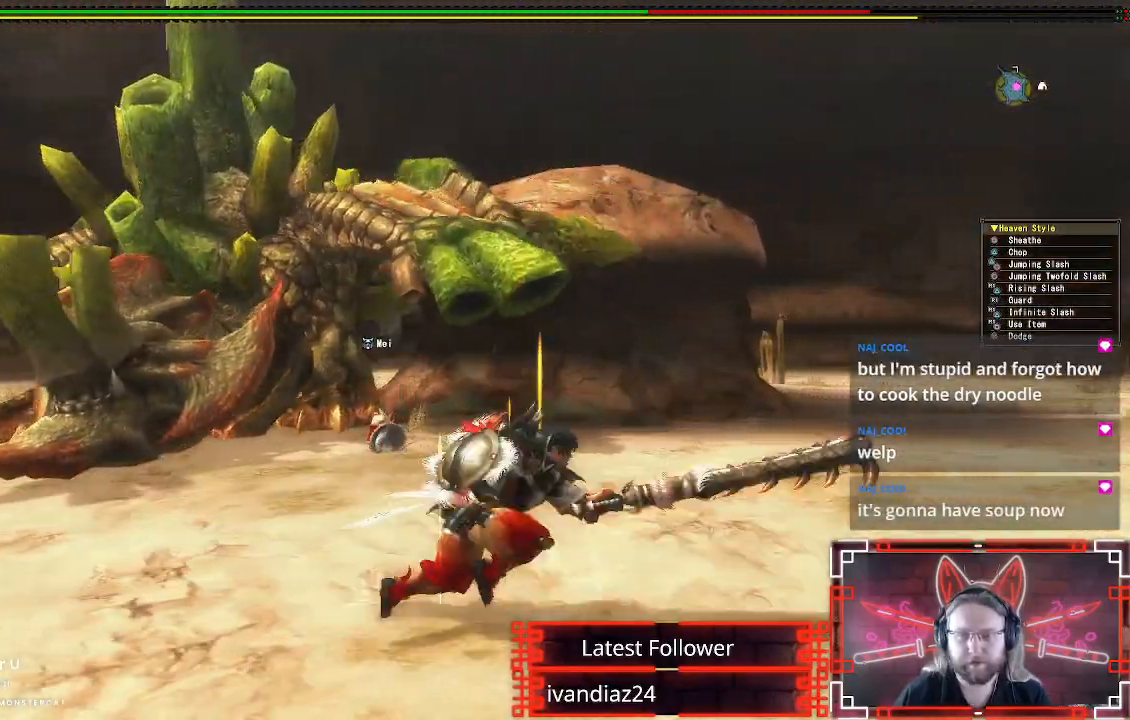
{"buttons": [], "left_stick": "down-right", "right_stick": "left", "events": [[117, "right_stick", "left"], [333, "left_stick", "down-right"]]}